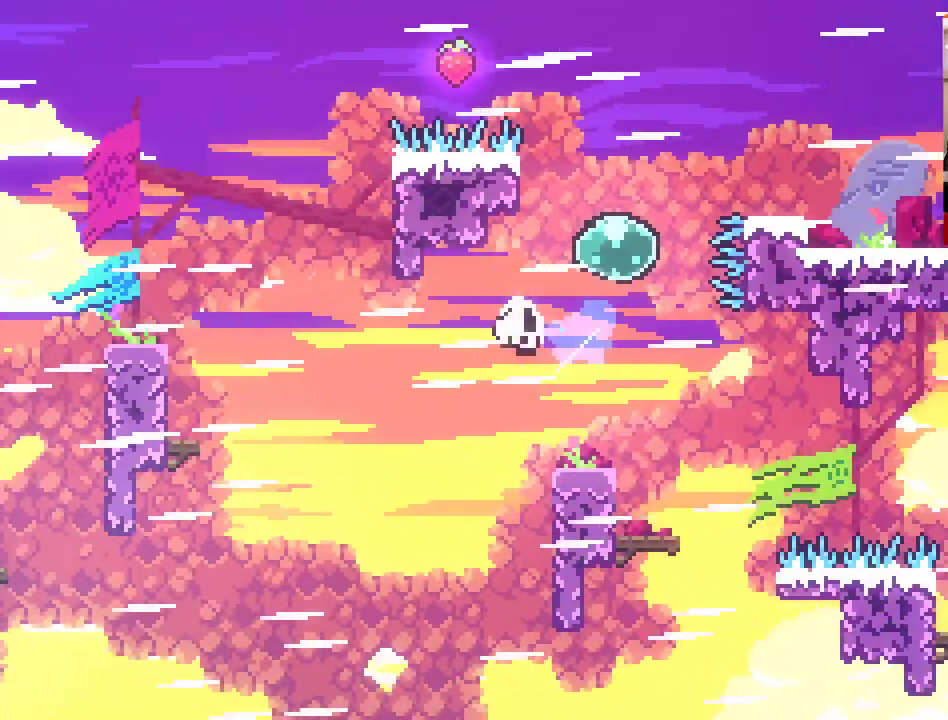
Gameplay with a controller (Xbox layout); each line is a JSON object with the inputs held at the frame after it. "events" lists button and stick changes between this image and that frame as [ms after this image, input, new state], when the widget could be followed in between.
{"buttons": [], "left_stick": "center", "right_stick": "center", "events": [[17, "X", "up"], [150, "A", "up"], [400, "left_stick", "center"]]}
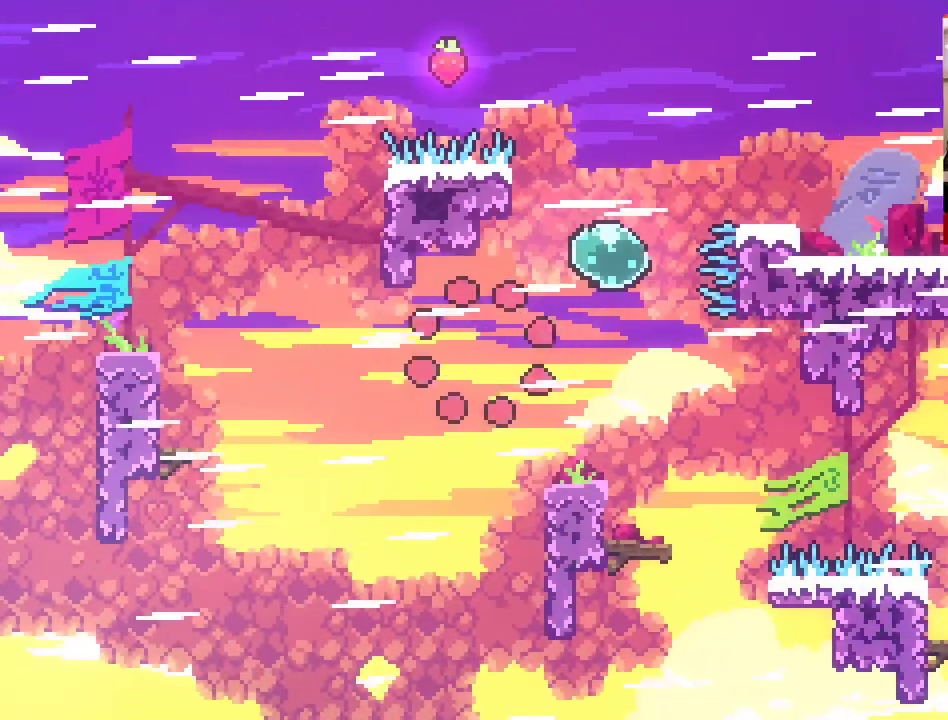
{"buttons": [], "left_stick": "center", "right_stick": "center", "events": []}
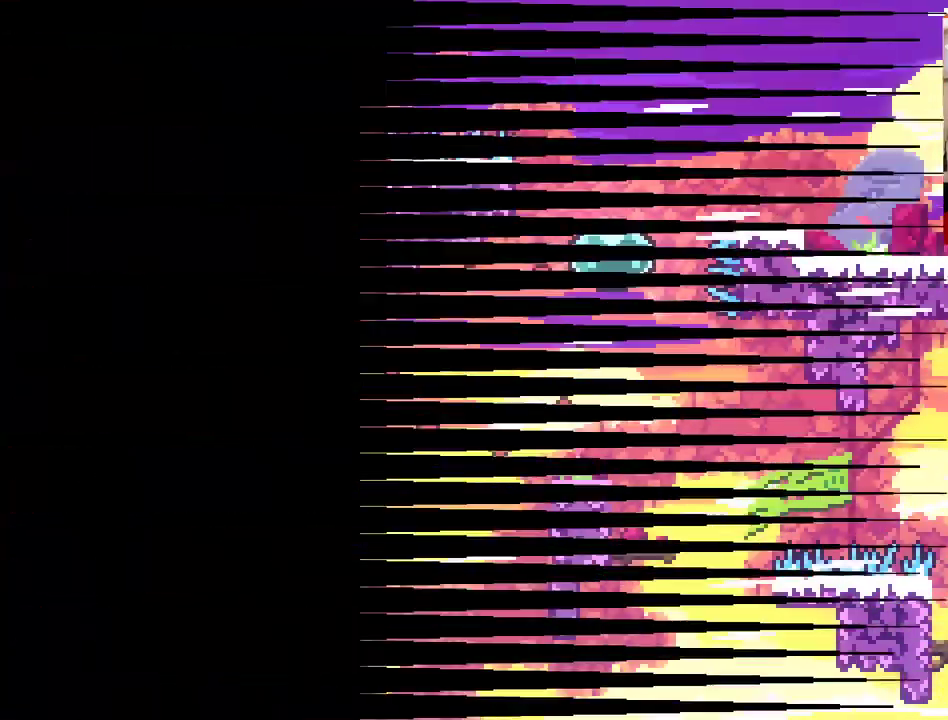
{"buttons": [], "left_stick": "center", "right_stick": "center", "events": []}
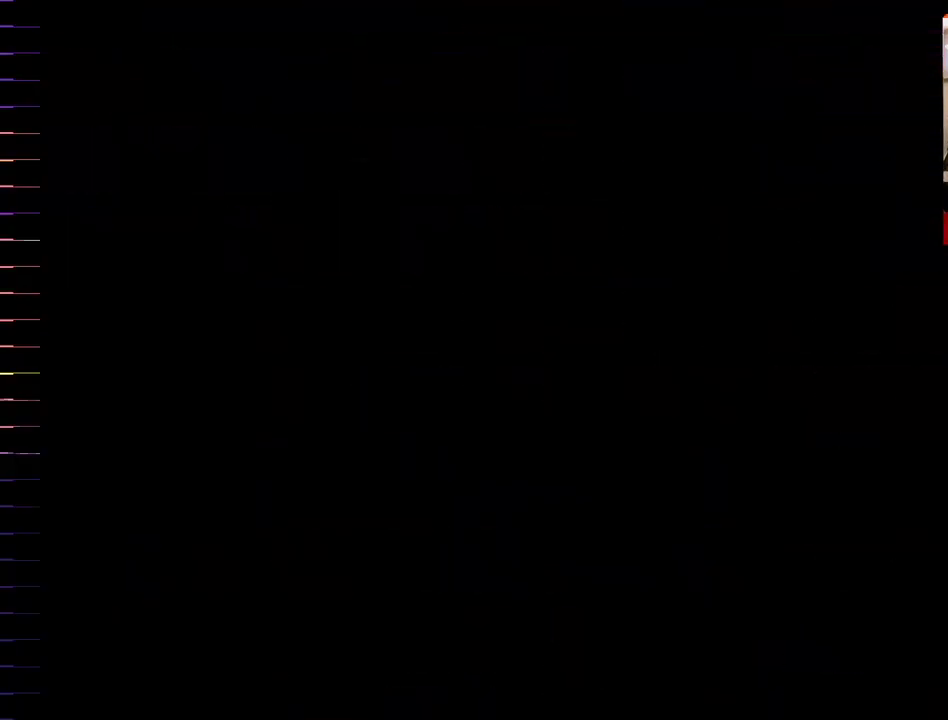
{"buttons": [], "left_stick": "right", "right_stick": "center", "events": [[150, "left_stick", "right"]]}
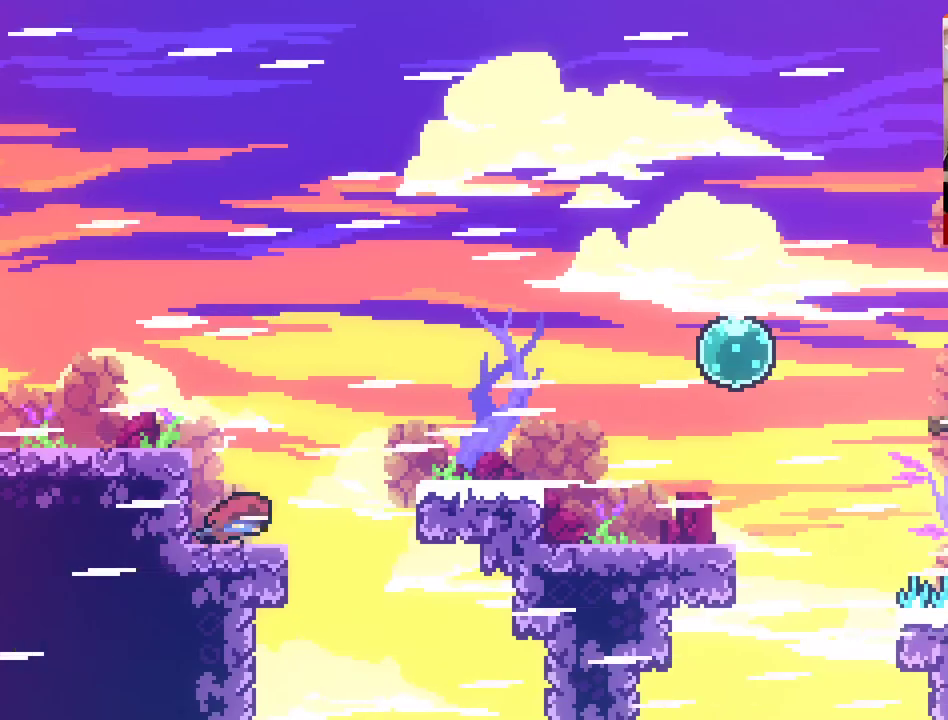
{"buttons": ["A", "X"], "left_stick": "right", "right_stick": "center", "events": [[167, "A", "down"], [367, "X", "down"]]}
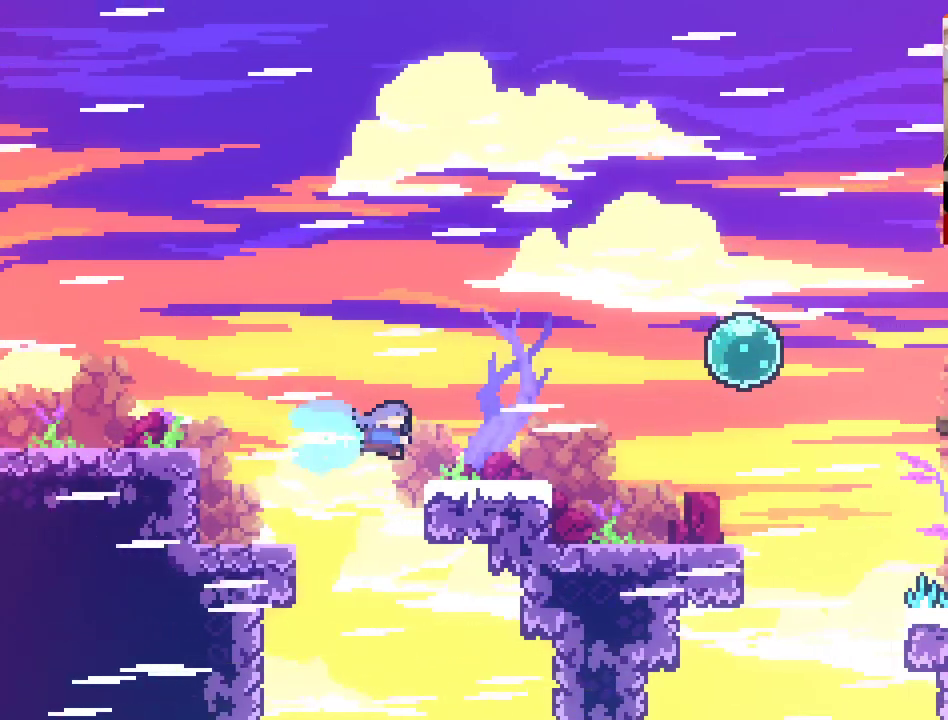
{"buttons": ["A"], "left_stick": "right", "right_stick": "center", "events": [[200, "A", "up"], [200, "X", "up"], [417, "A", "down"]]}
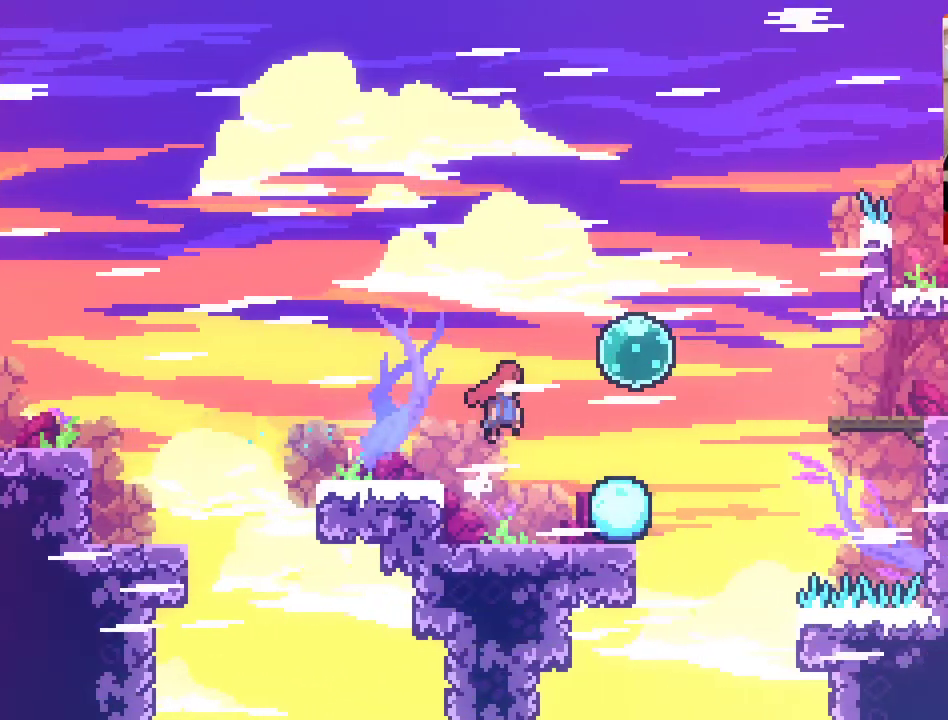
{"buttons": ["A", "X"], "left_stick": "up-right", "right_stick": "center", "events": [[250, "left_stick", "up-right"], [400, "X", "down"]]}
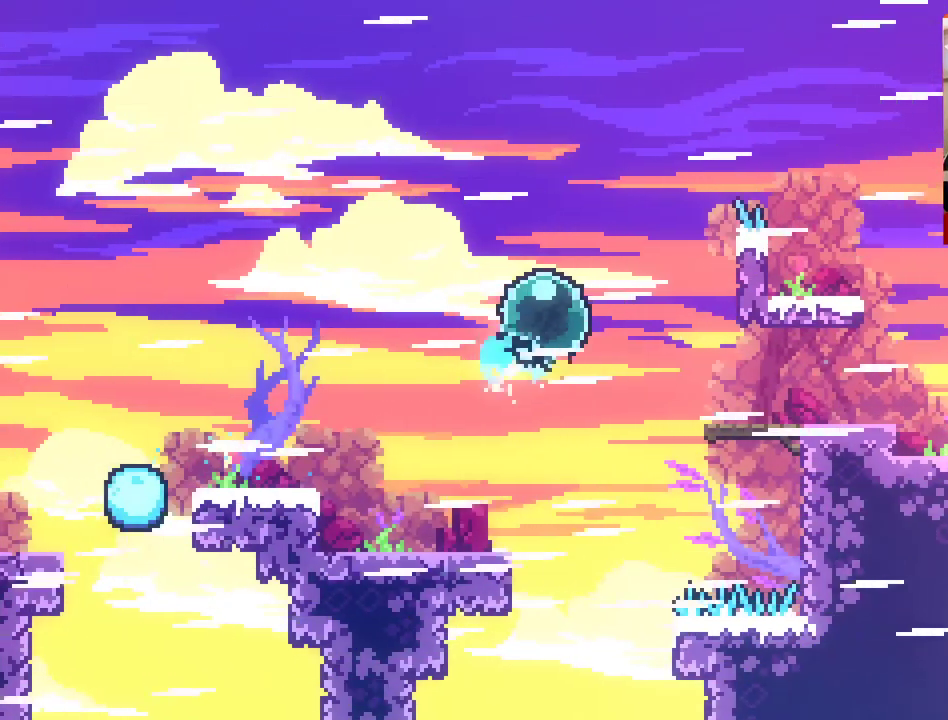
{"buttons": ["A", "X"], "left_stick": "up-right", "right_stick": "center", "events": [[283, "X", "up"], [400, "X", "down"]]}
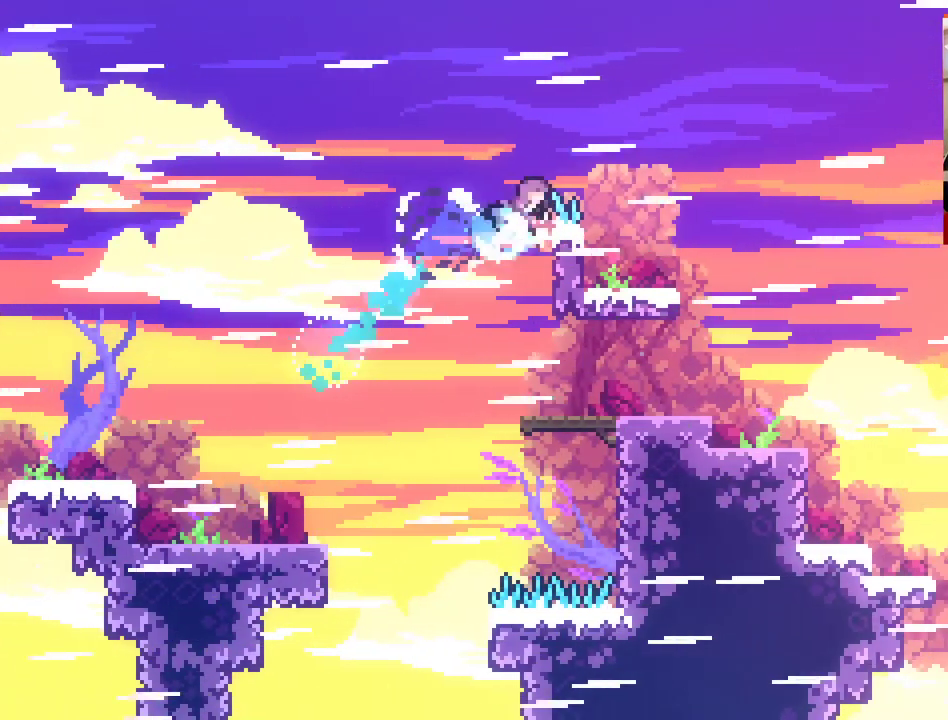
{"buttons": [], "left_stick": "up-right", "right_stick": "center", "events": [[267, "X", "up"], [317, "A", "up"]]}
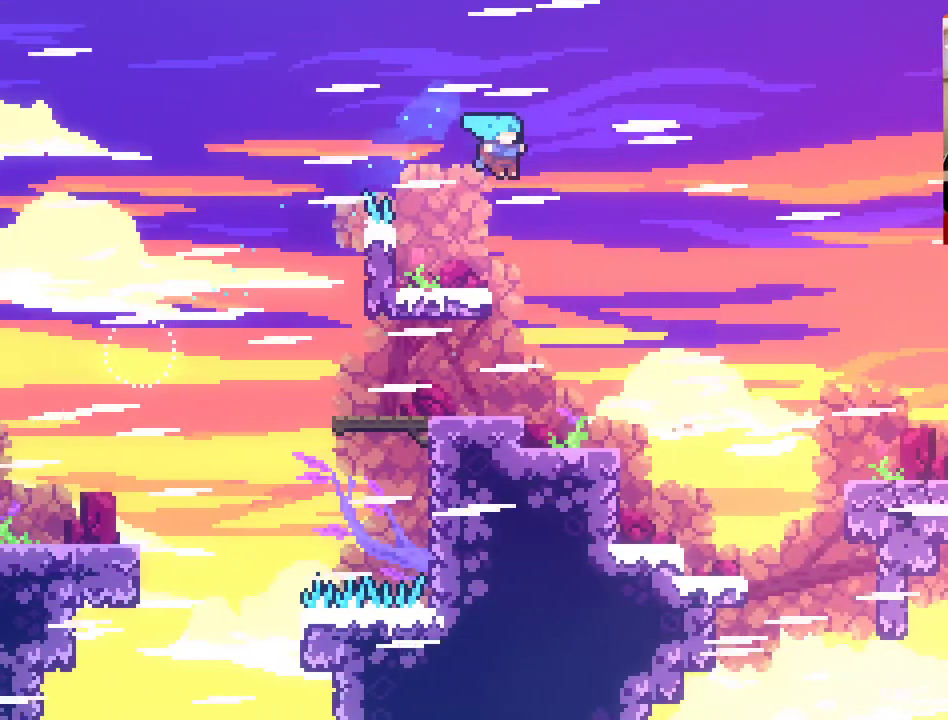
{"buttons": ["A"], "left_stick": "up-right", "right_stick": "center", "events": [[483, "A", "down"]]}
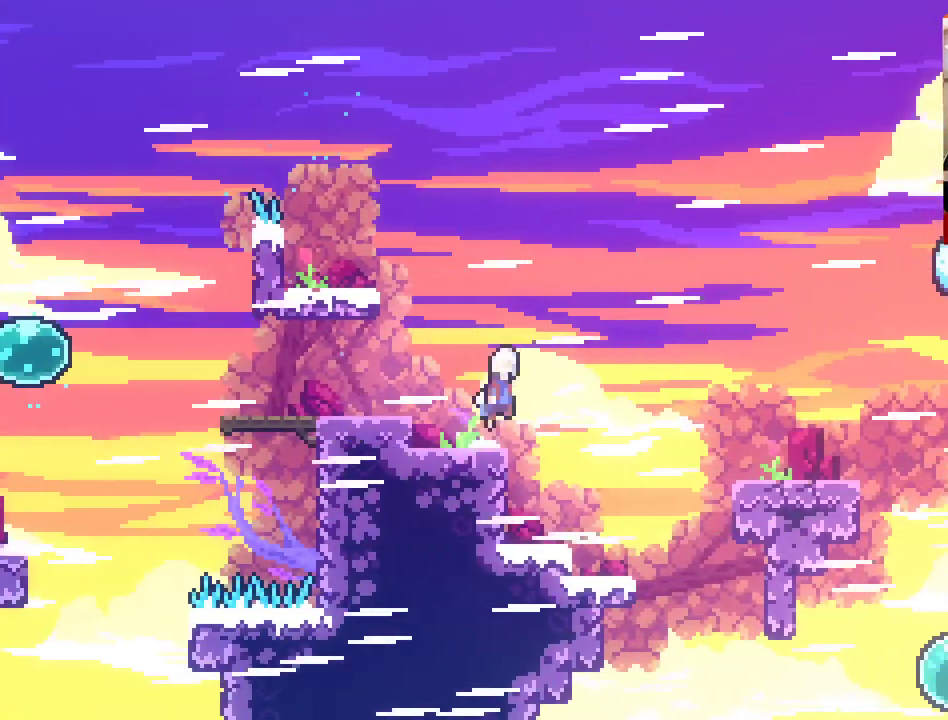
{"buttons": [], "left_stick": "up-right", "right_stick": "center", "events": [[167, "X", "down"], [317, "A", "up"], [317, "X", "up"]]}
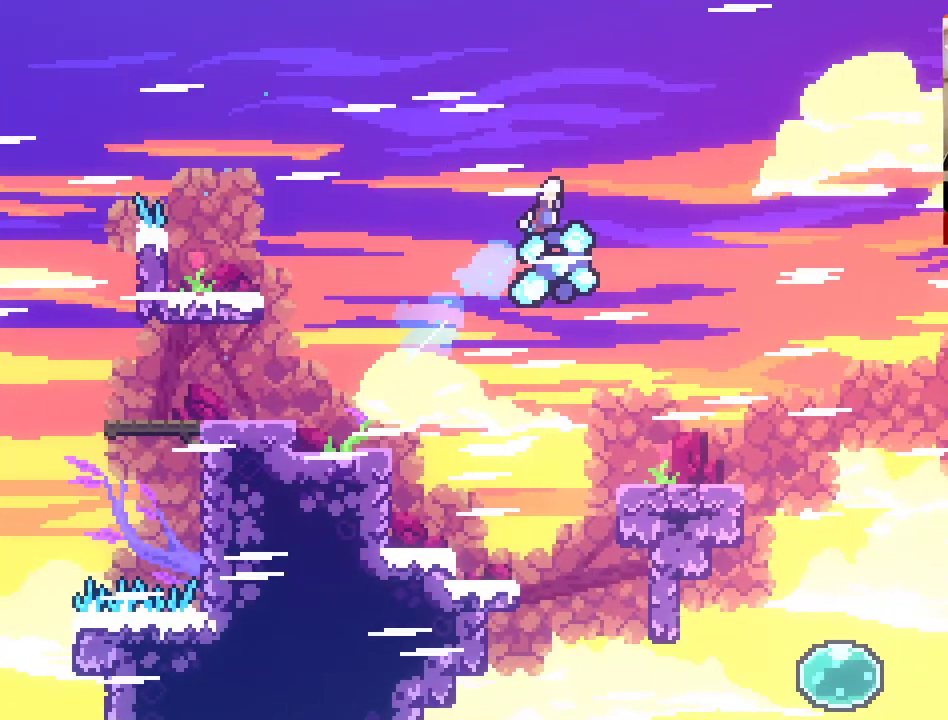
{"buttons": [], "left_stick": "up-right", "right_stick": "center", "events": []}
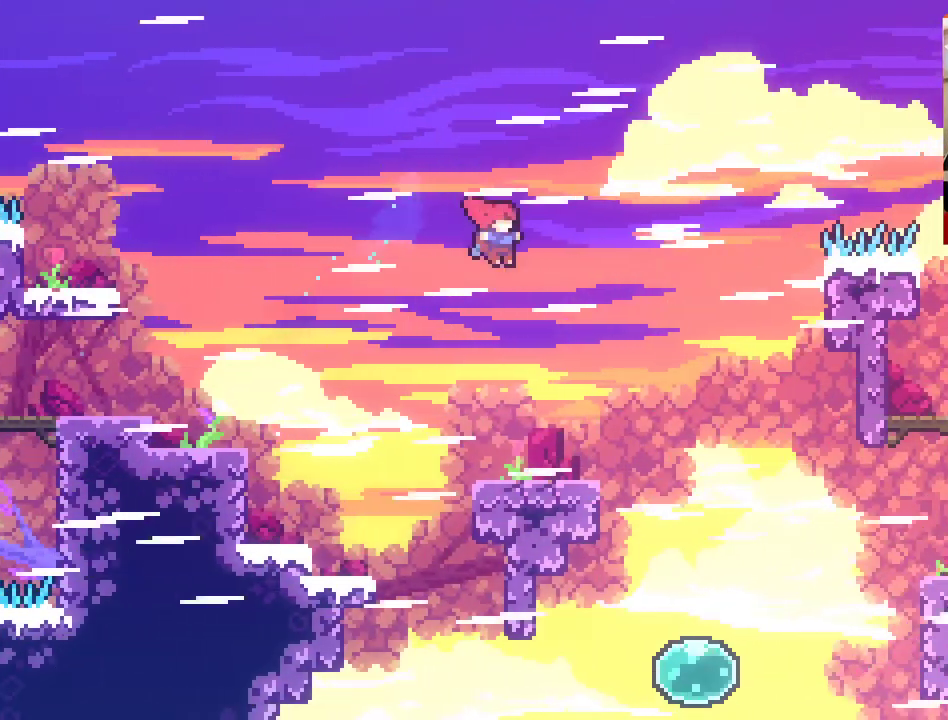
{"buttons": ["A"], "left_stick": "up-right", "right_stick": "center", "events": [[433, "A", "down"]]}
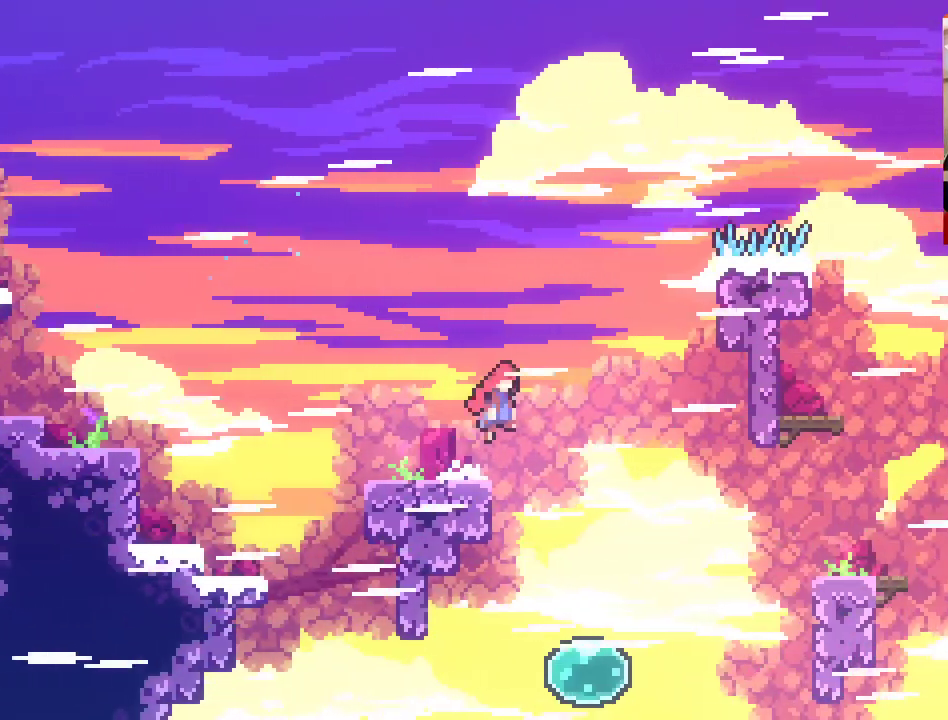
{"buttons": [], "left_stick": "up-right", "right_stick": "center", "events": [[133, "A", "up"]]}
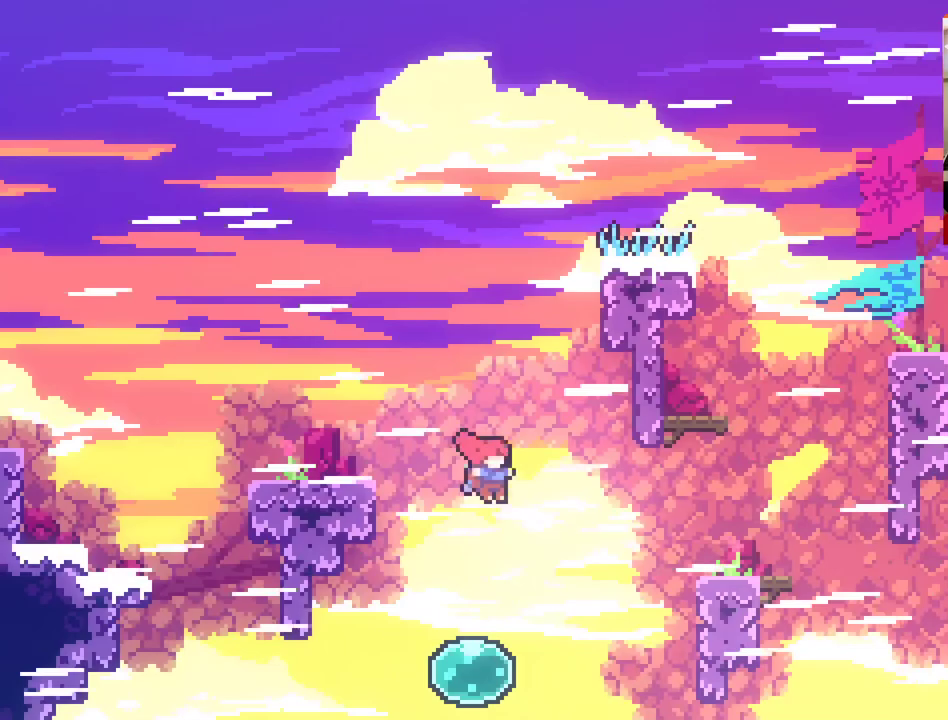
{"buttons": [], "left_stick": "up-right", "right_stick": "center", "events": [[133, "left_stick", "center"], [267, "left_stick", "up-right"]]}
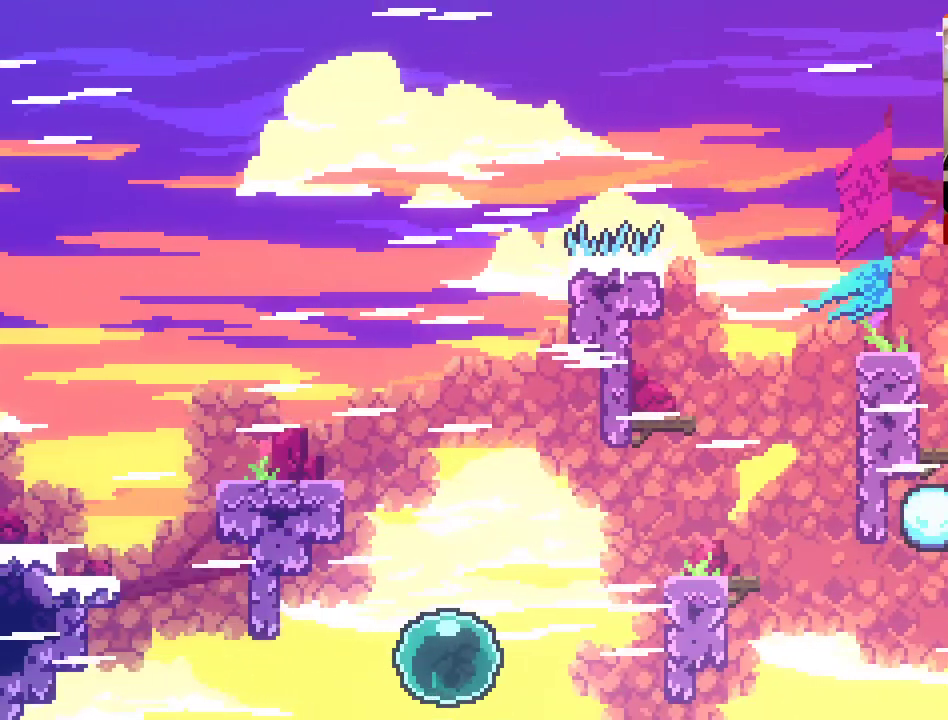
{"buttons": ["X"], "left_stick": "up-right", "right_stick": "center", "events": [[383, "X", "down"]]}
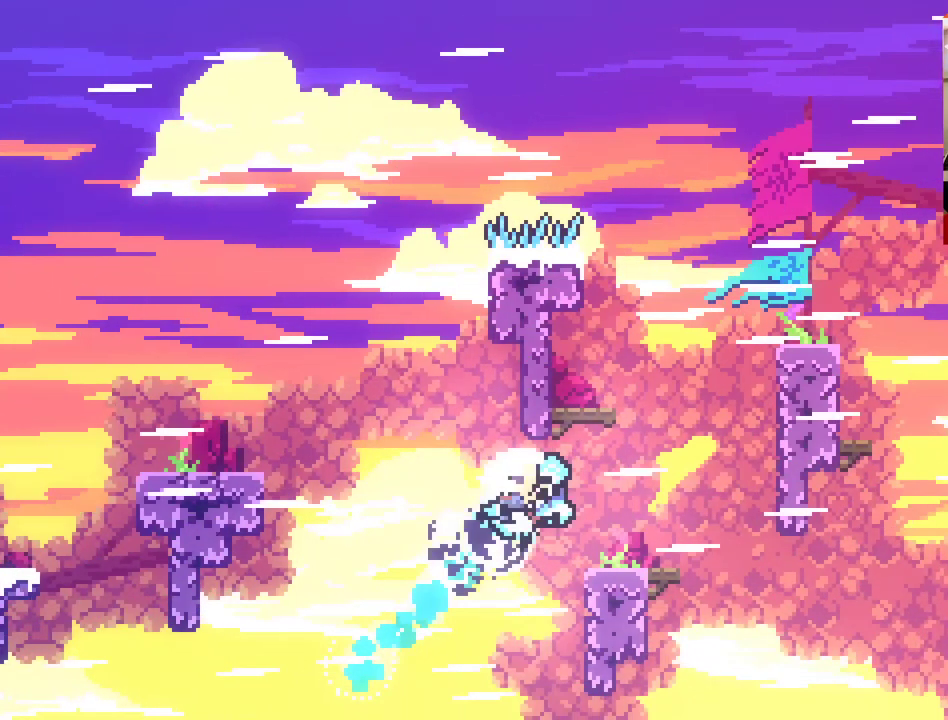
{"buttons": [], "left_stick": "up-right", "right_stick": "center", "events": [[250, "X", "up"]]}
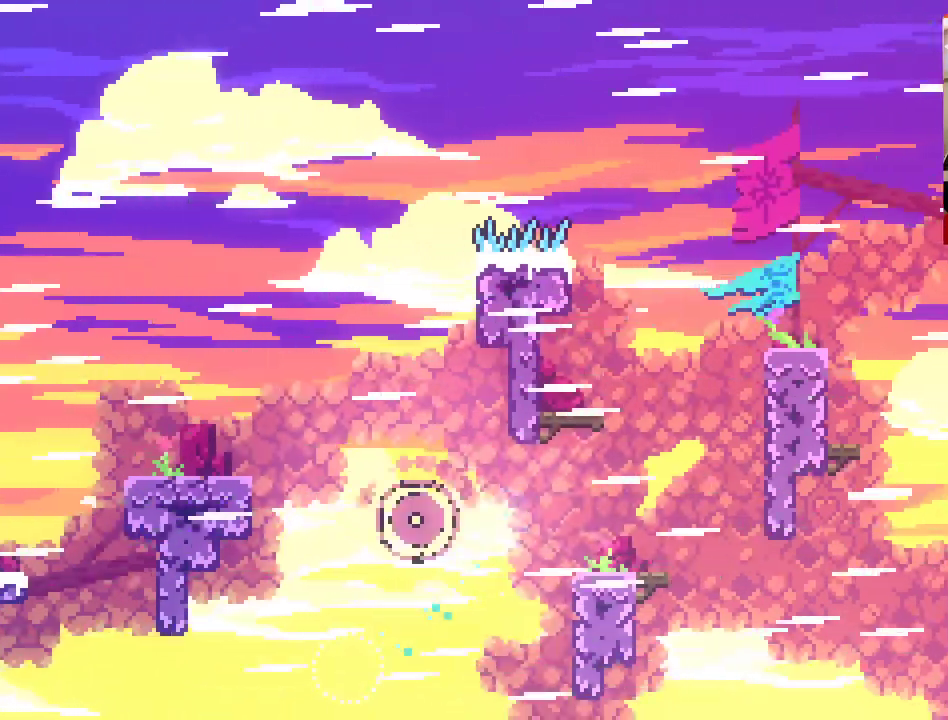
{"buttons": [], "left_stick": "center", "right_stick": "center", "events": [[267, "left_stick", "center"]]}
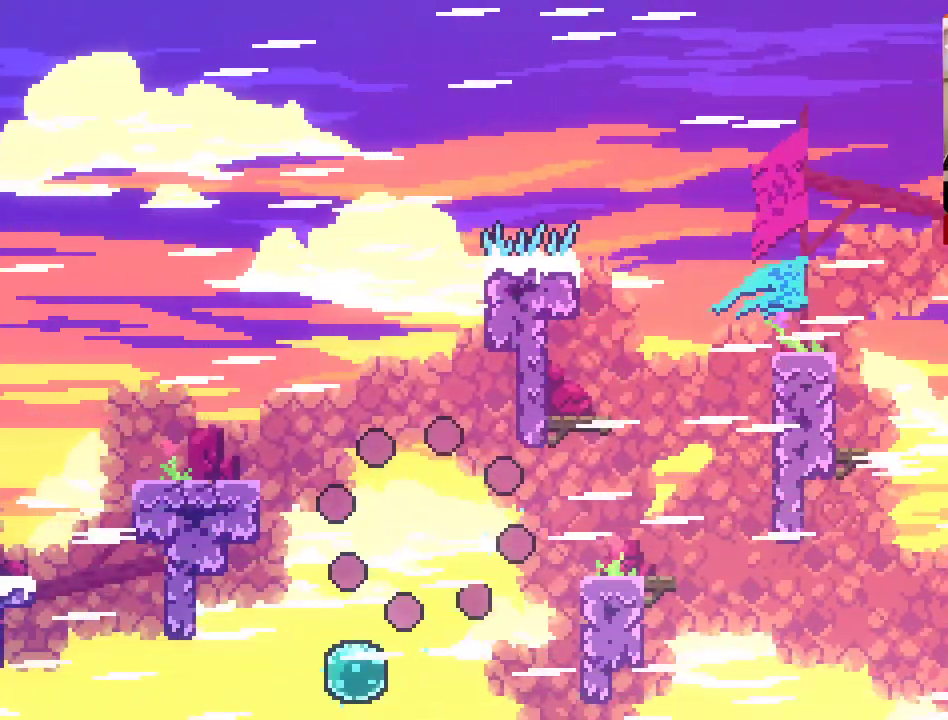
{"buttons": [], "left_stick": "center", "right_stick": "center", "events": []}
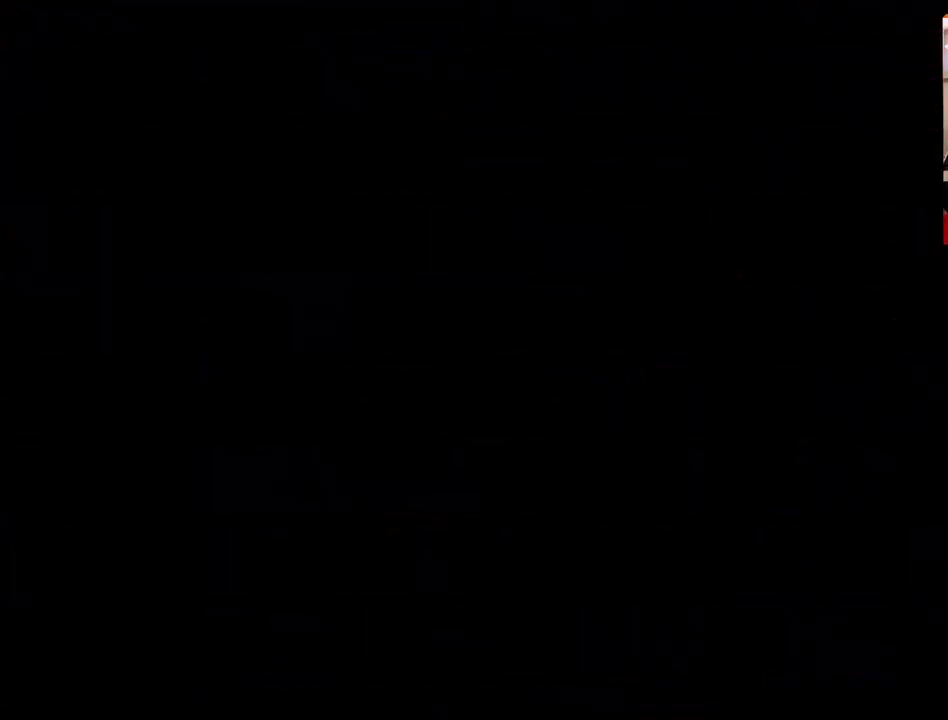
{"buttons": [], "left_stick": "center", "right_stick": "center", "events": []}
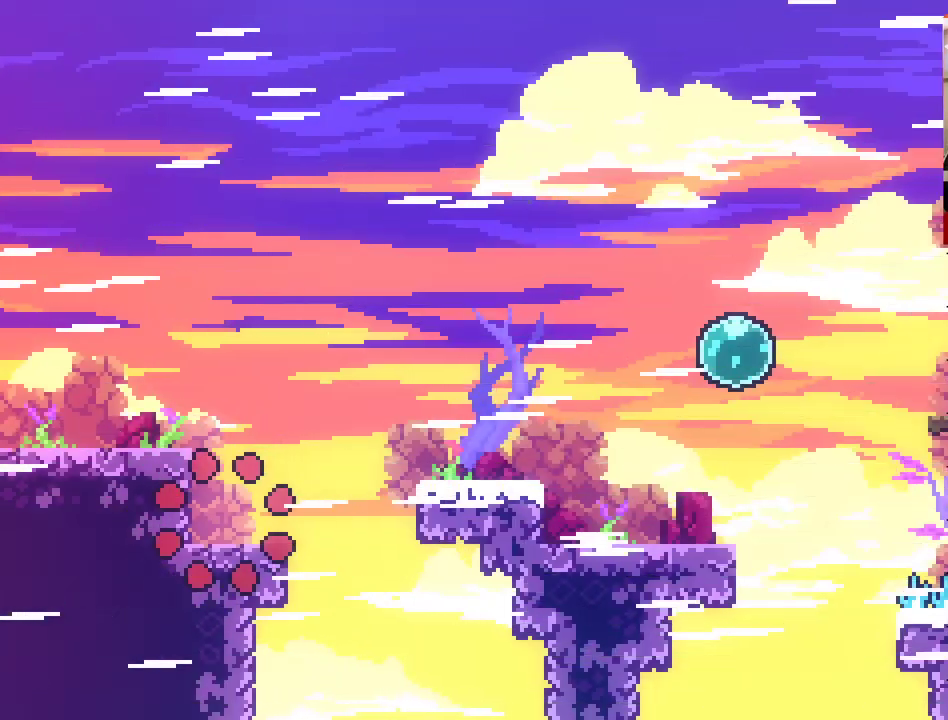
{"buttons": [], "left_stick": "right", "right_stick": "center", "events": [[450, "left_stick", "right"]]}
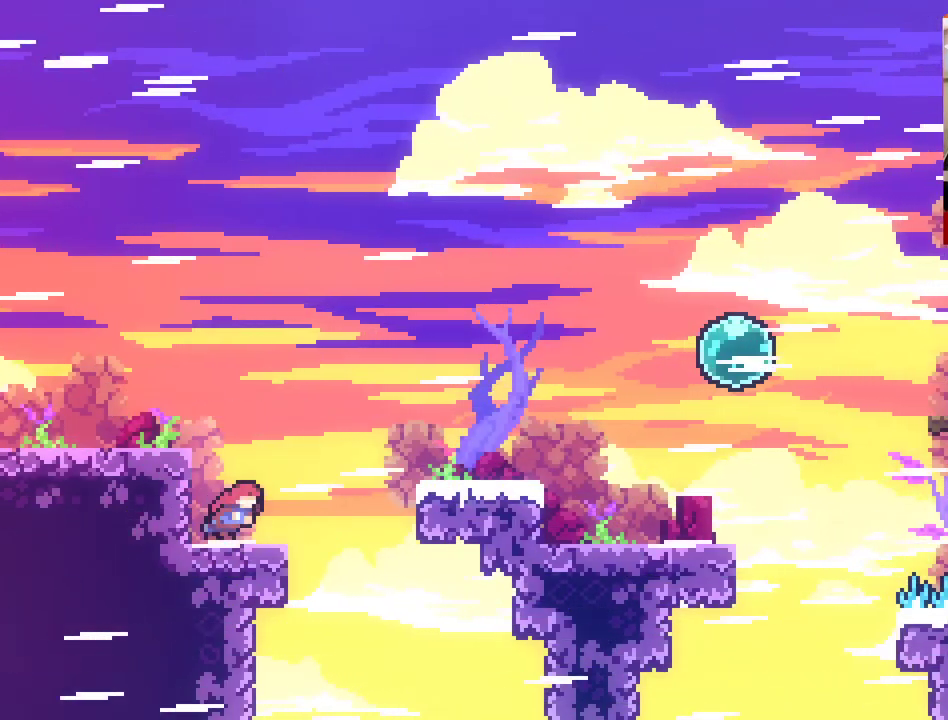
{"buttons": ["A"], "left_stick": "right", "right_stick": "center", "events": [[233, "A", "down"]]}
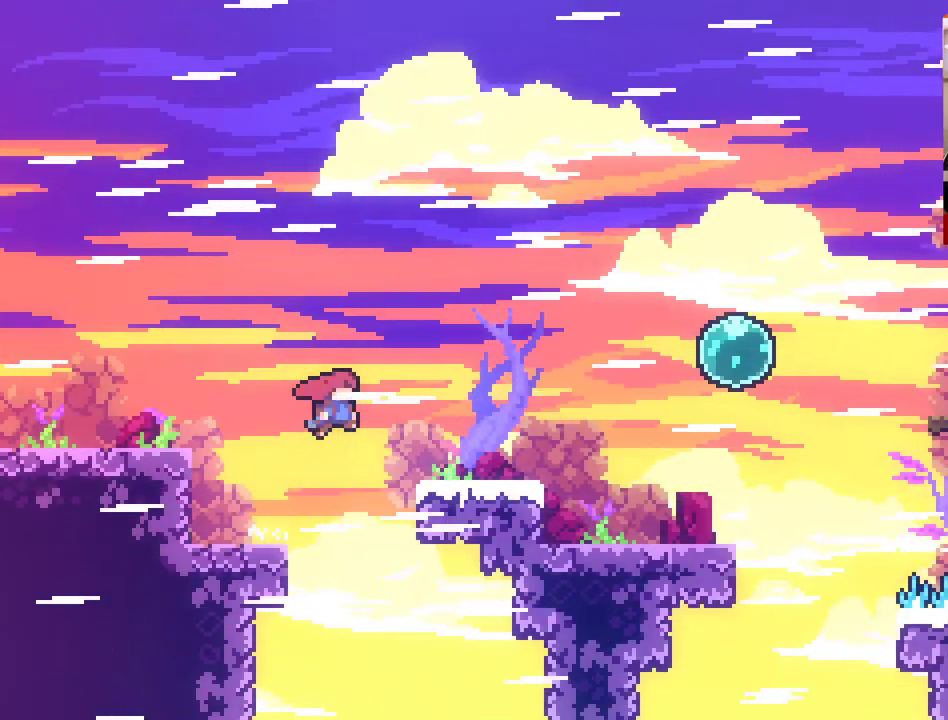
{"buttons": [], "left_stick": "up-right", "right_stick": "center", "events": [[83, "X", "down"], [150, "A", "up"], [200, "A", "down"], [350, "A", "up"], [350, "X", "up"], [367, "left_stick", "up-right"]]}
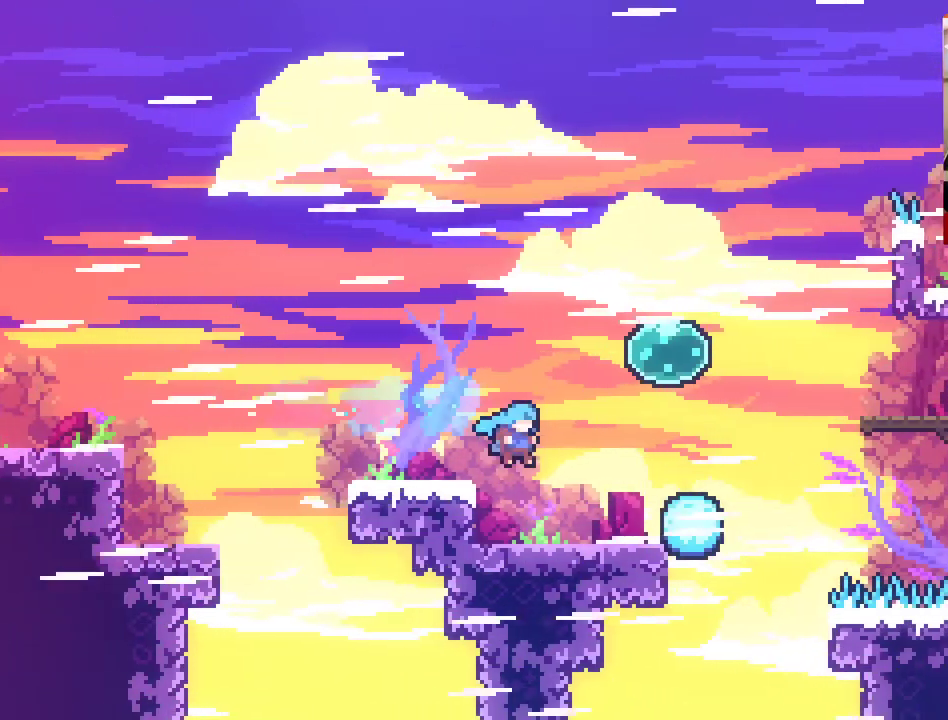
{"buttons": [], "left_stick": "up-right", "right_stick": "center", "events": [[83, "A", "down"], [467, "A", "up"]]}
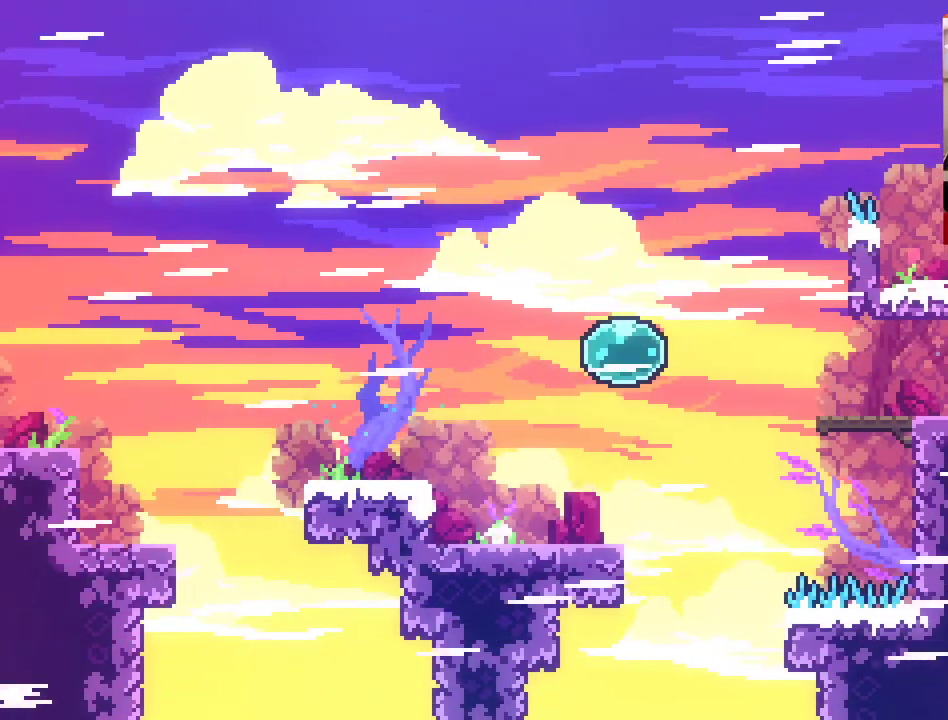
{"buttons": ["A"], "left_stick": "right", "right_stick": "center", "events": [[67, "A", "down"], [167, "left_stick", "center"], [183, "A", "up"], [267, "A", "down"], [333, "left_stick", "right"], [367, "A", "up"], [450, "A", "down"]]}
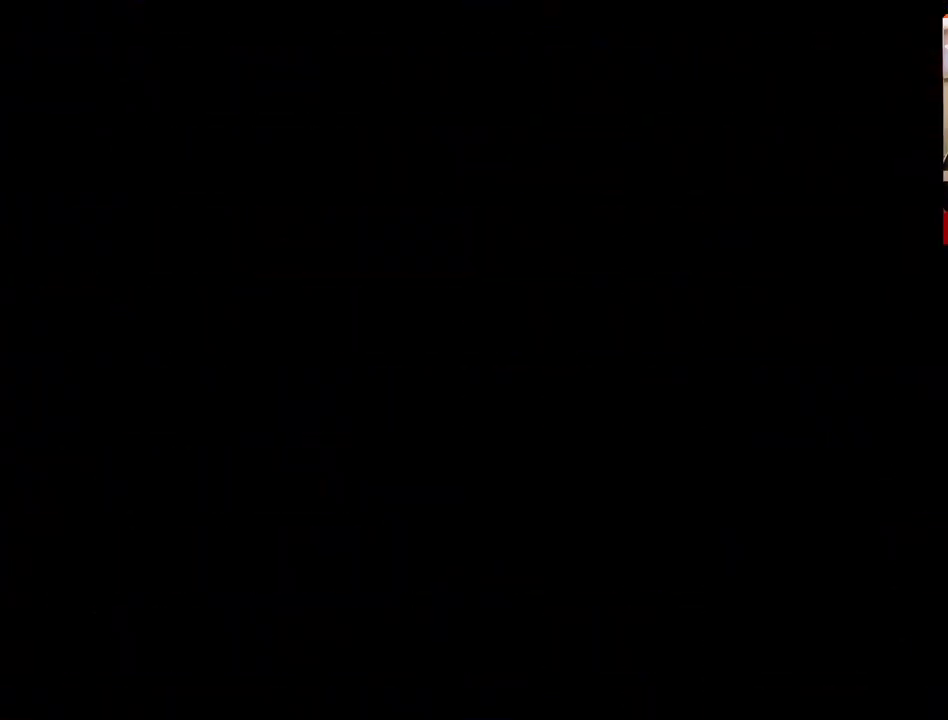
{"buttons": [], "left_stick": "right", "right_stick": "center", "events": [[50, "A", "up"], [133, "A", "down"], [233, "A", "up"], [350, "A", "down"], [467, "A", "up"]]}
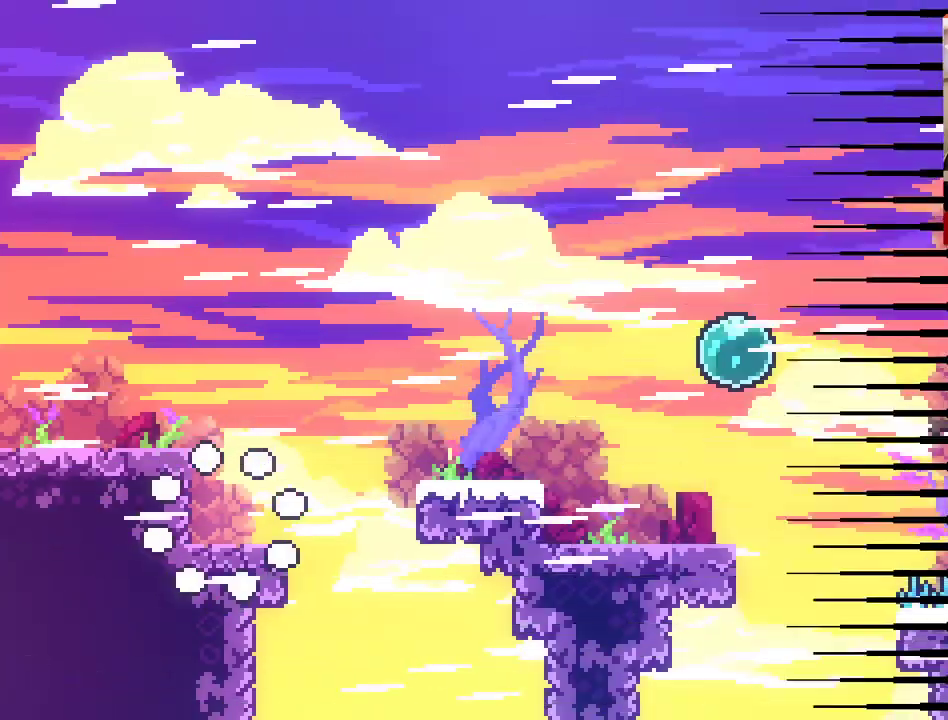
{"buttons": ["A", "X"], "left_stick": "right", "right_stick": "center", "events": [[33, "A", "down"], [150, "A", "up"], [250, "A", "down"], [500, "X", "down"]]}
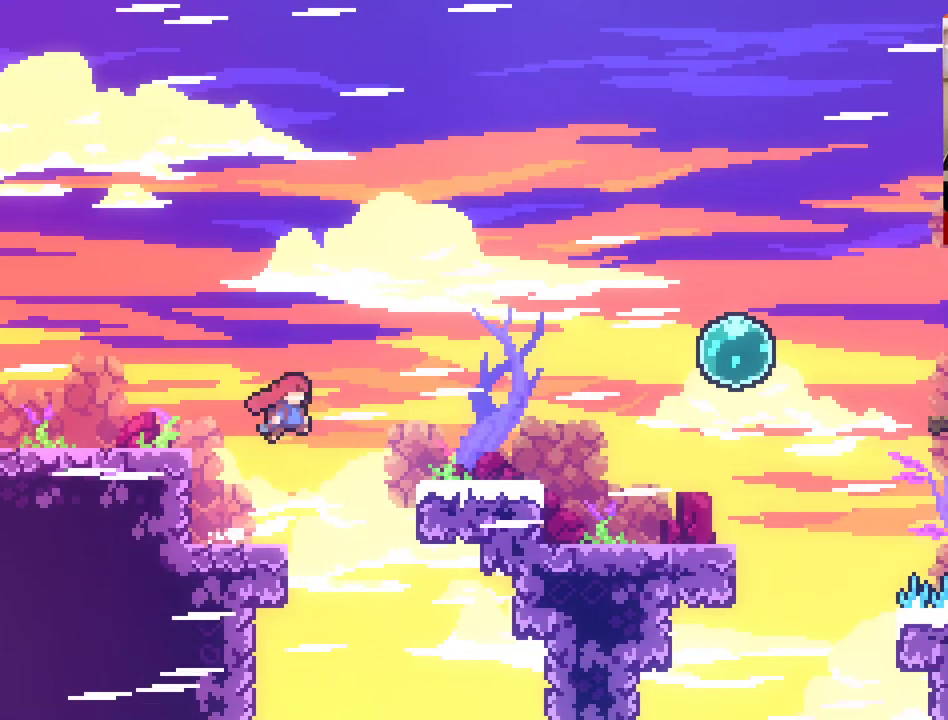
{"buttons": [], "left_stick": "right", "right_stick": "center", "events": [[300, "A", "up"], [300, "X", "up"]]}
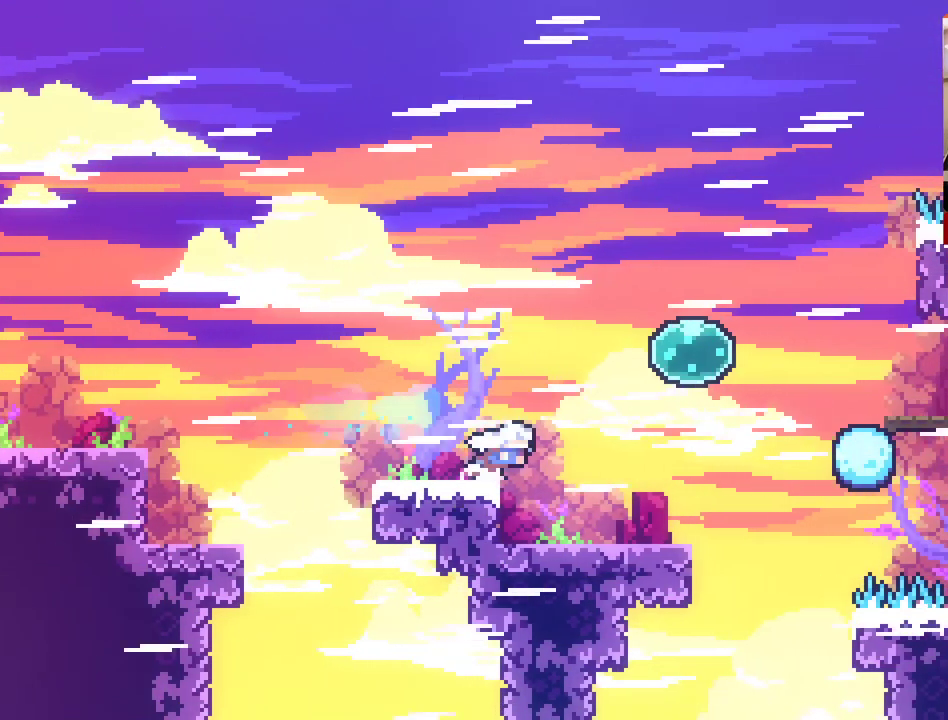
{"buttons": ["A"], "left_stick": "up-right", "right_stick": "center", "events": [[50, "A", "down"], [150, "left_stick", "up-right"]]}
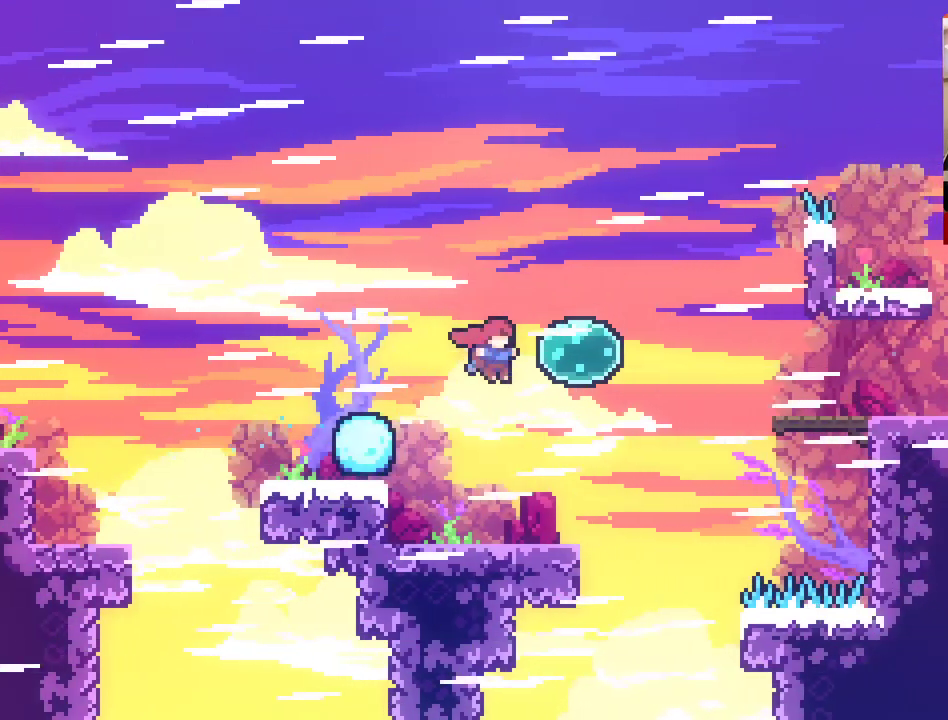
{"buttons": ["A"], "left_stick": "up-right", "right_stick": "center", "events": [[67, "X", "down"], [467, "X", "up"]]}